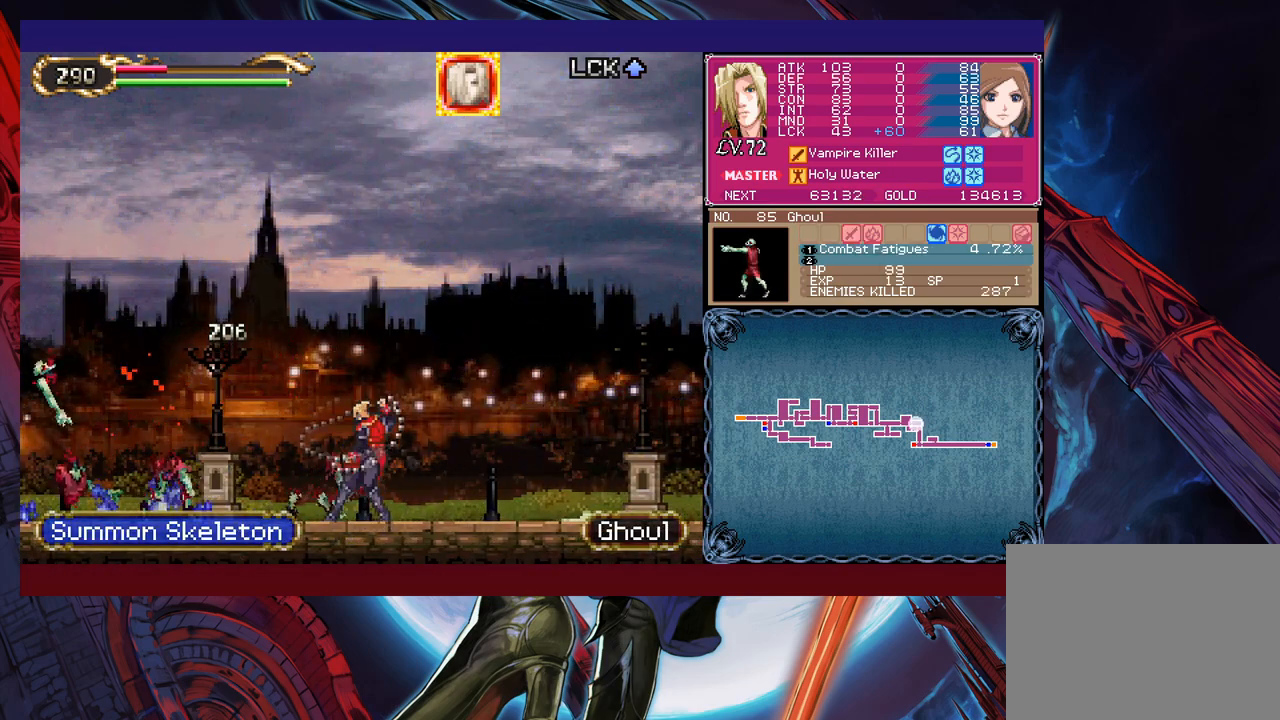
Gameplay with a controller (Xbox layout); each line is a JSON object with the inputs held at the frame after it. "events" lists button and stick changes between this image and that frame as [ms after this image, input, new state], when the widget could be followed in between. Not read: L2 L3 R2 R3 right_stick.
{"buttons": [], "left_stick": "right", "events": [[33, "X", "down"], [150, "X", "up"], [450, "left_stick", "right"]]}
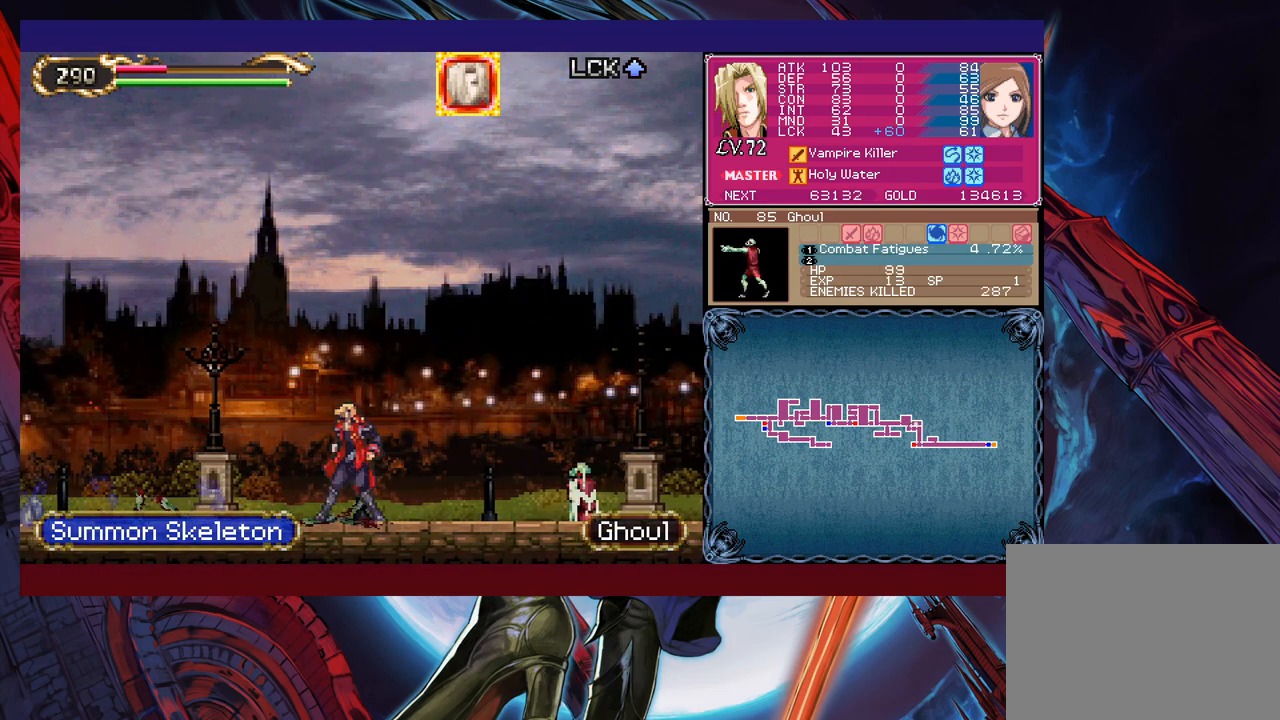
{"buttons": [], "left_stick": "center", "events": [[50, "B", "down"], [150, "B", "up"], [183, "X", "down"], [400, "X", "up"], [500, "left_stick", "center"]]}
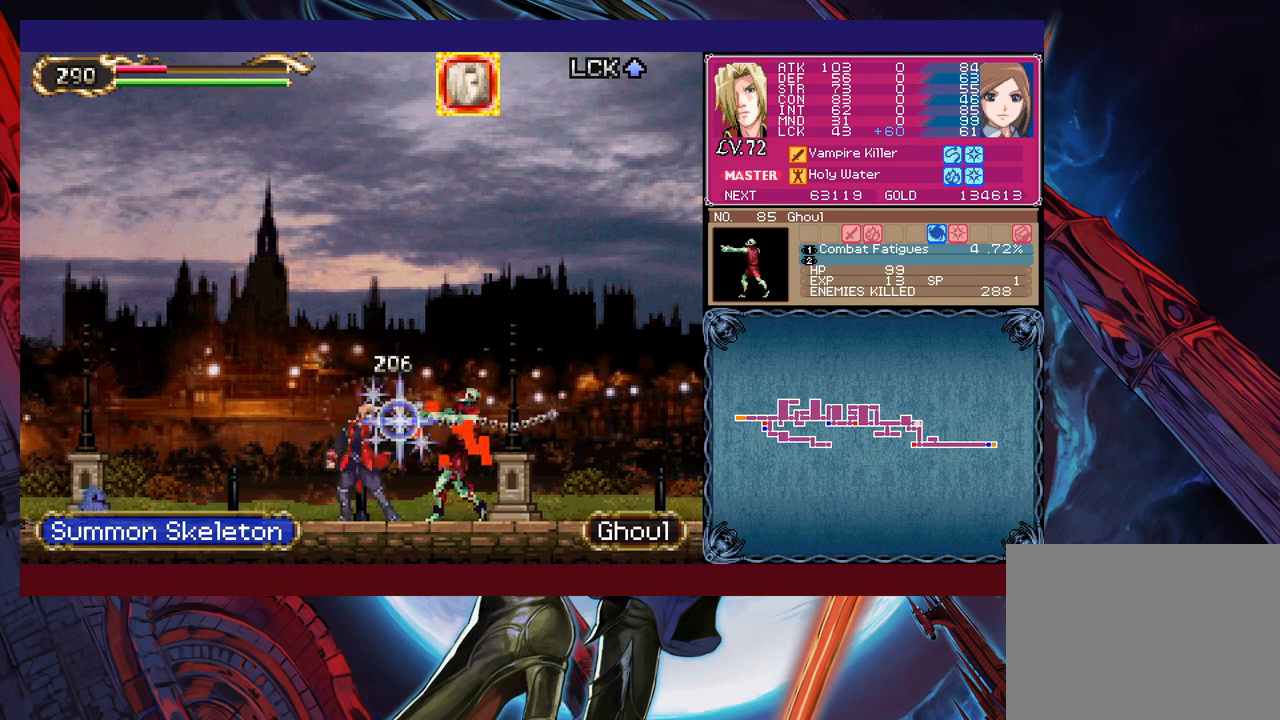
{"buttons": ["X"], "left_stick": "center", "events": [[33, "Y", "down"], [83, "Y", "up"], [100, "left_stick", "down"], [150, "left_stick", "center"], [300, "left_stick", "left"], [483, "X", "down"], [500, "left_stick", "center"]]}
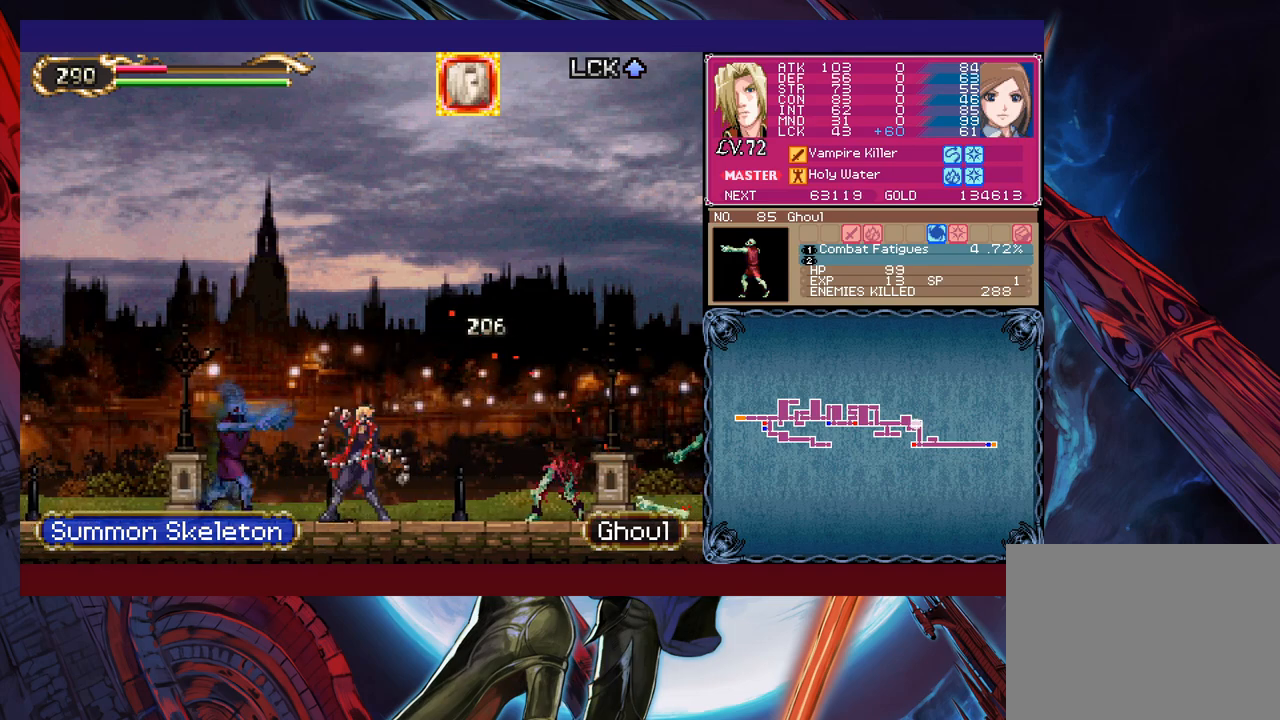
{"buttons": [], "left_stick": "center", "events": [[100, "X", "up"], [383, "left_stick", "down"], [500, "left_stick", "center"]]}
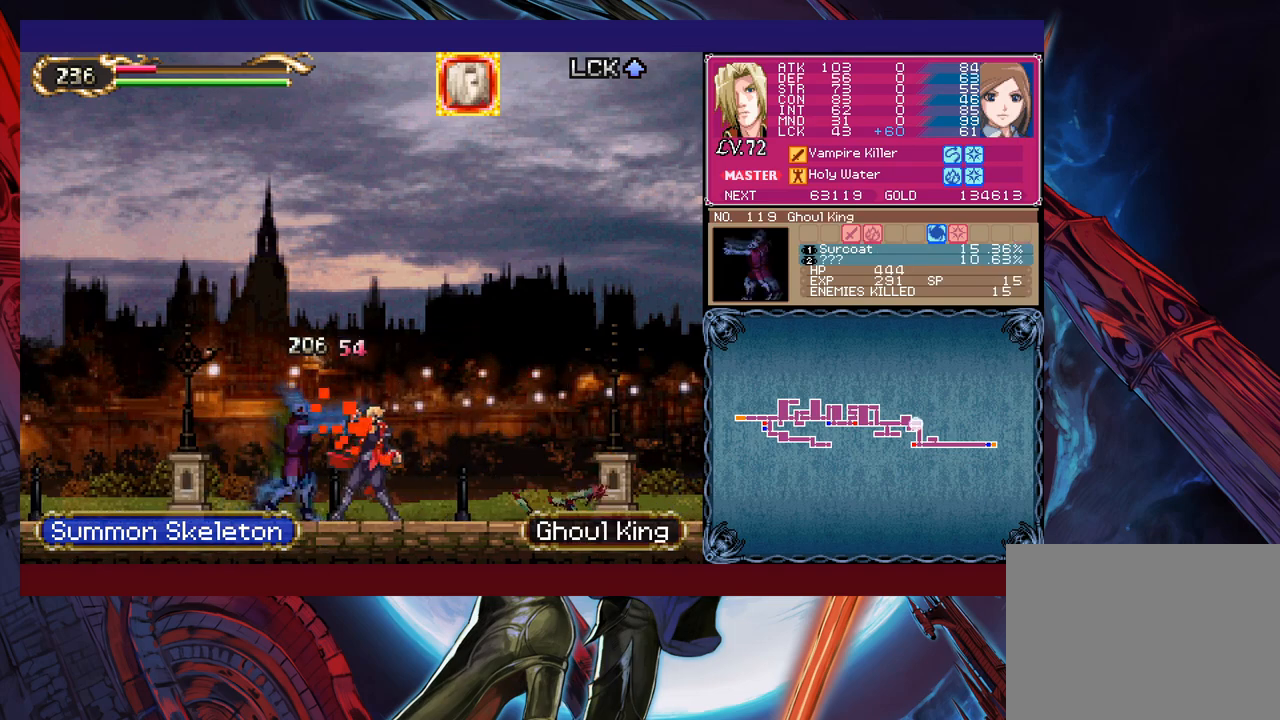
{"buttons": ["X"], "left_stick": "center", "events": [[50, "X", "down"], [100, "X", "up"], [183, "X", "down"], [250, "X", "up"], [333, "X", "down"], [400, "X", "up"], [483, "X", "down"]]}
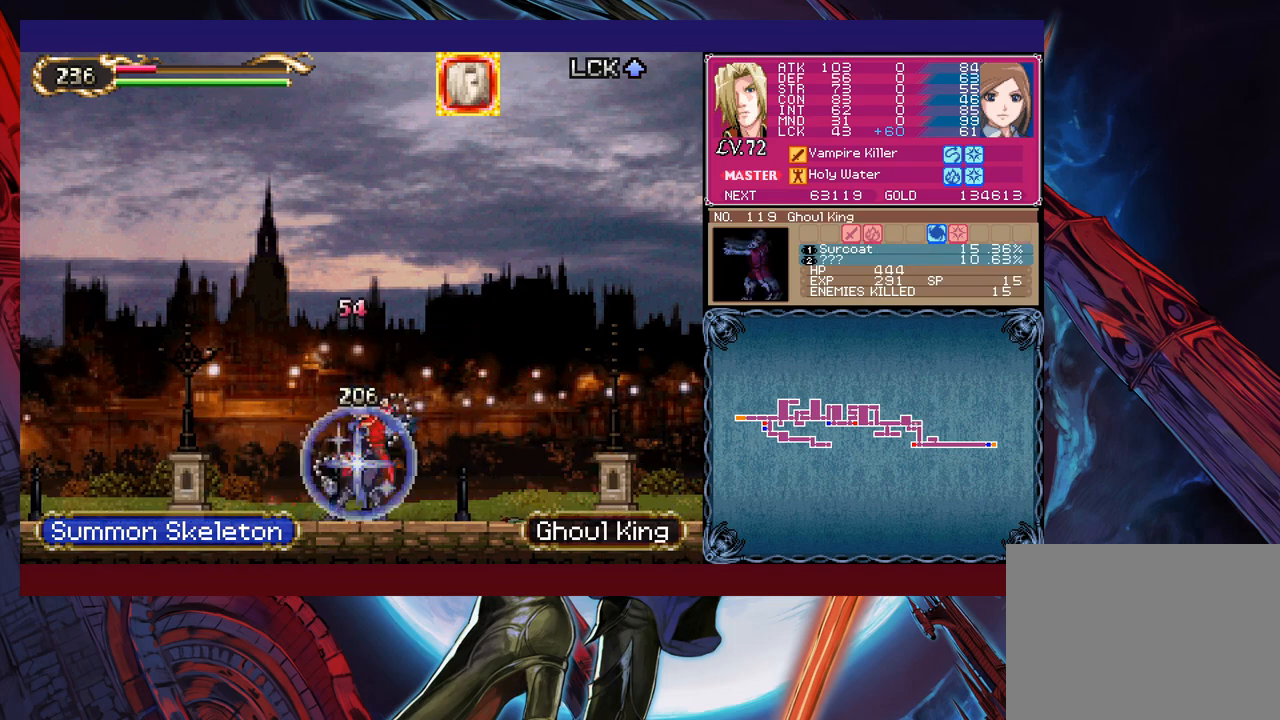
{"buttons": ["X"], "left_stick": "right", "events": [[233, "left_stick", "right"], [350, "left_stick", "center"], [400, "left_stick", "right"]]}
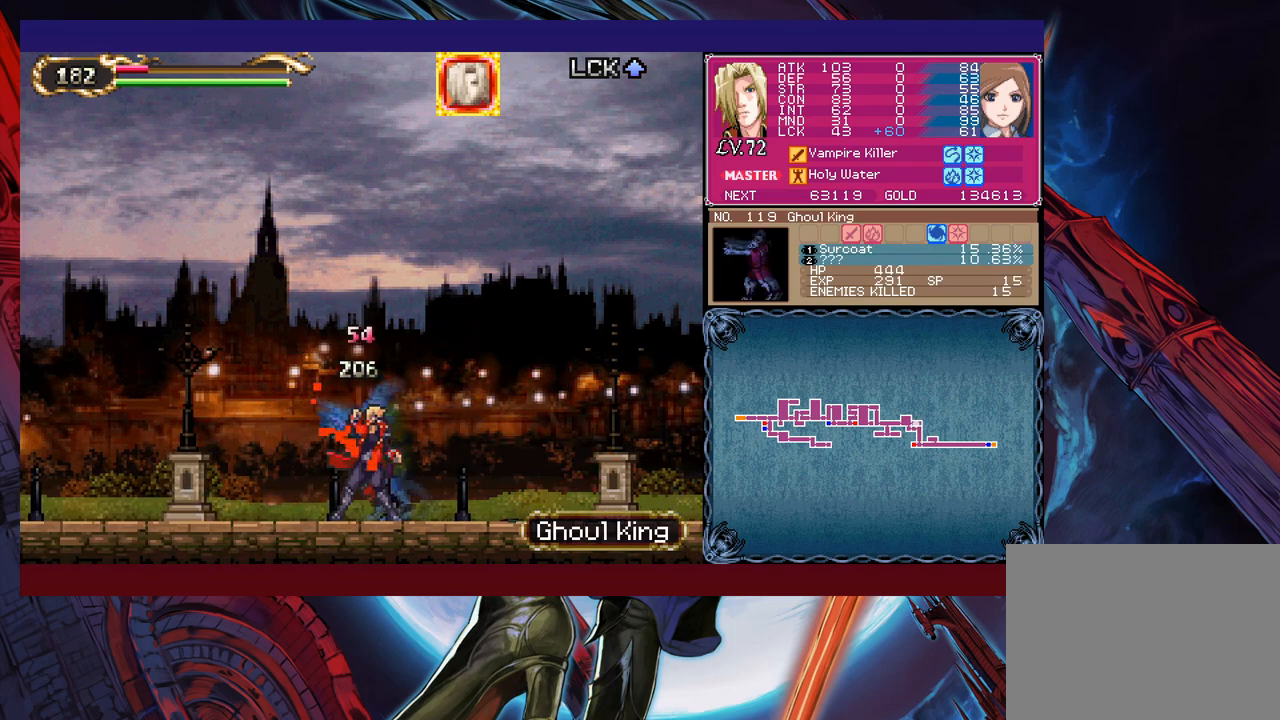
{"buttons": ["X"], "left_stick": "left", "events": [[183, "left_stick", "center"], [283, "X", "up"], [333, "X", "down"], [400, "left_stick", "left"], [450, "X", "up"], [500, "X", "down"]]}
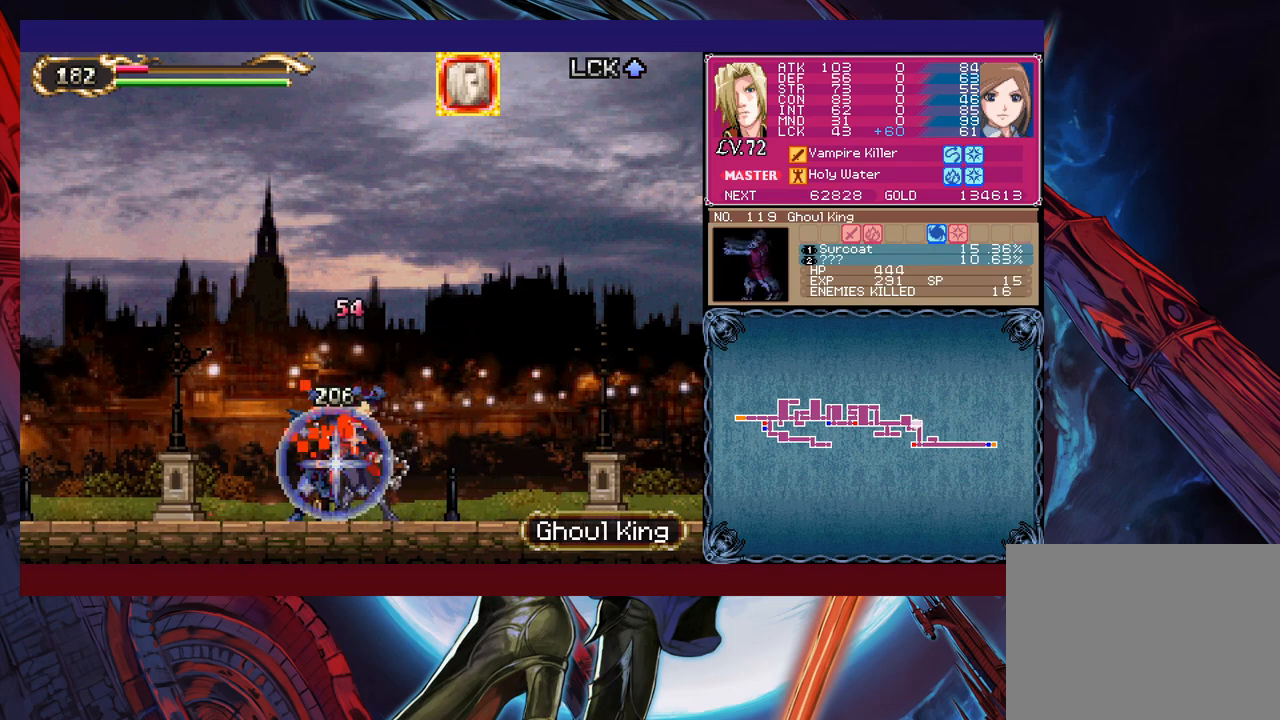
{"buttons": ["Y"], "left_stick": "center", "events": [[50, "left_stick", "center"], [233, "X", "up"], [483, "Y", "down"]]}
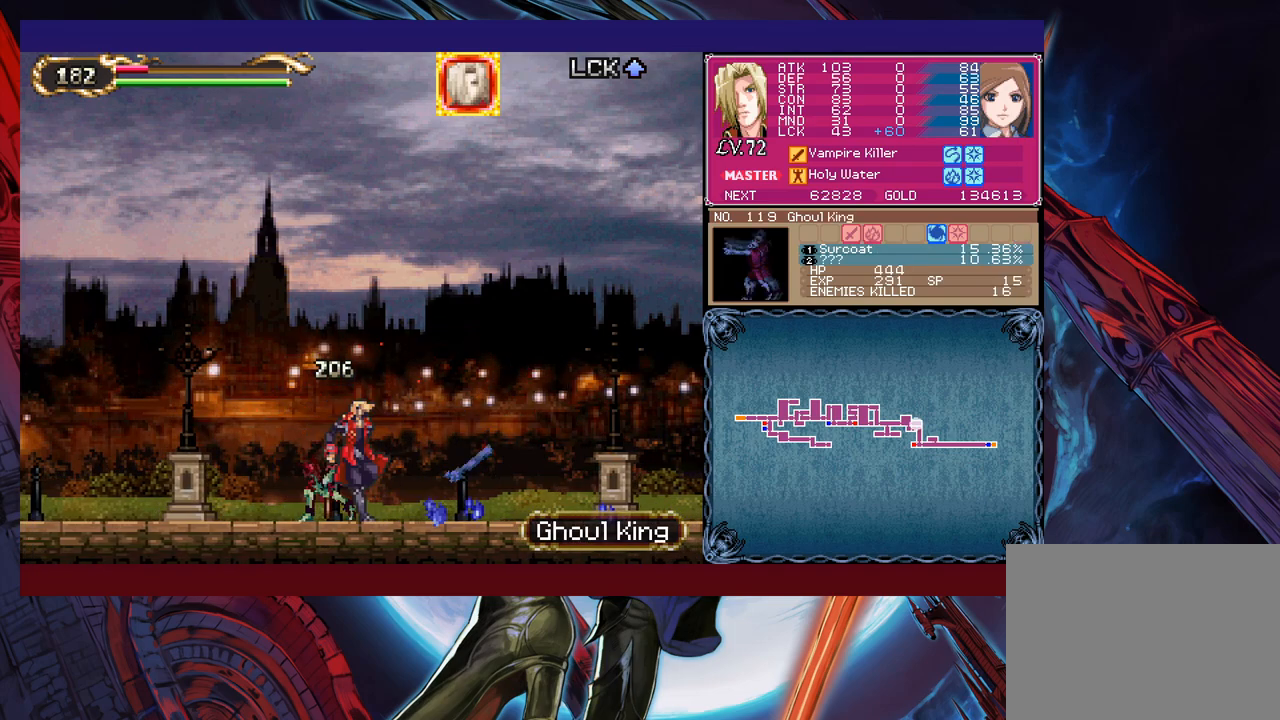
{"buttons": ["B"], "left_stick": "right", "events": [[50, "B", "down"], [50, "Y", "up"], [100, "B", "up"], [100, "left_stick", "down-left"], [183, "B", "down"], [250, "B", "up"], [300, "B", "down"], [350, "B", "up"], [433, "left_stick", "right"], [450, "Y", "down"], [500, "B", "down"], [500, "Y", "up"]]}
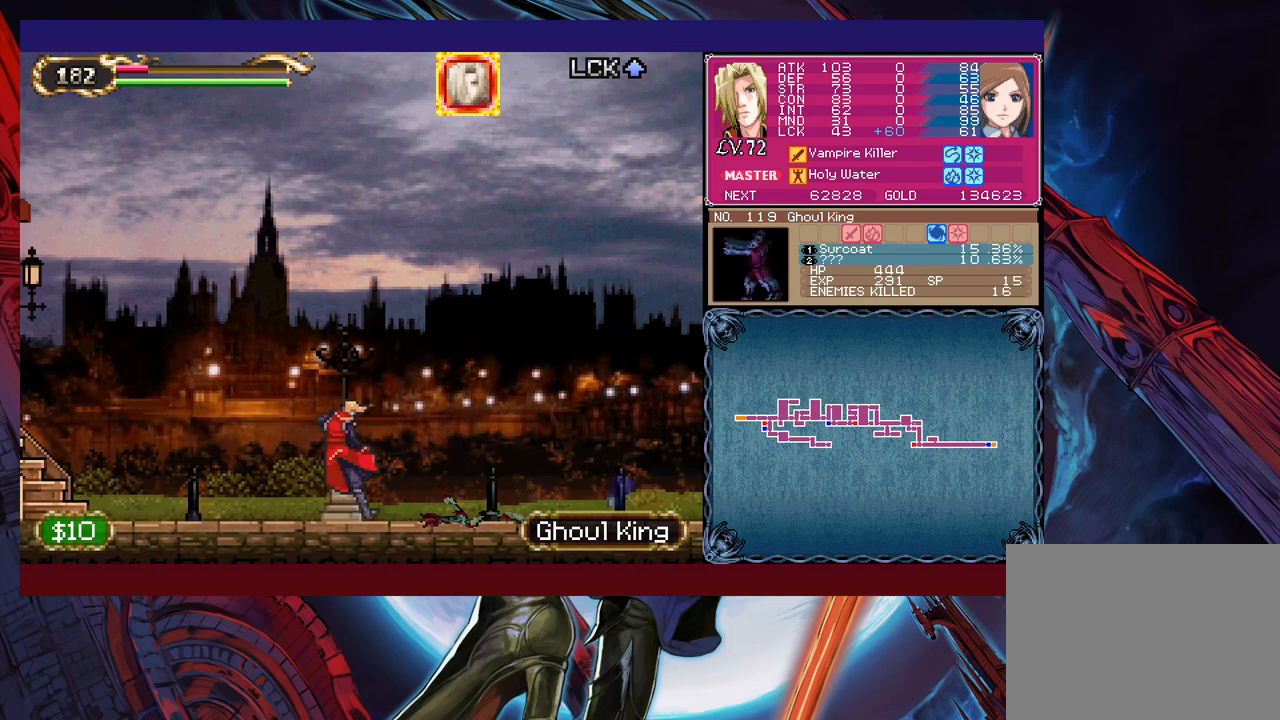
{"buttons": ["B"], "left_stick": "right", "events": [[50, "left_stick", "down-left"], [100, "B", "up"], [183, "B", "down"], [300, "B", "up"], [400, "left_stick", "right"], [450, "Y", "down"], [500, "B", "down"], [500, "Y", "up"]]}
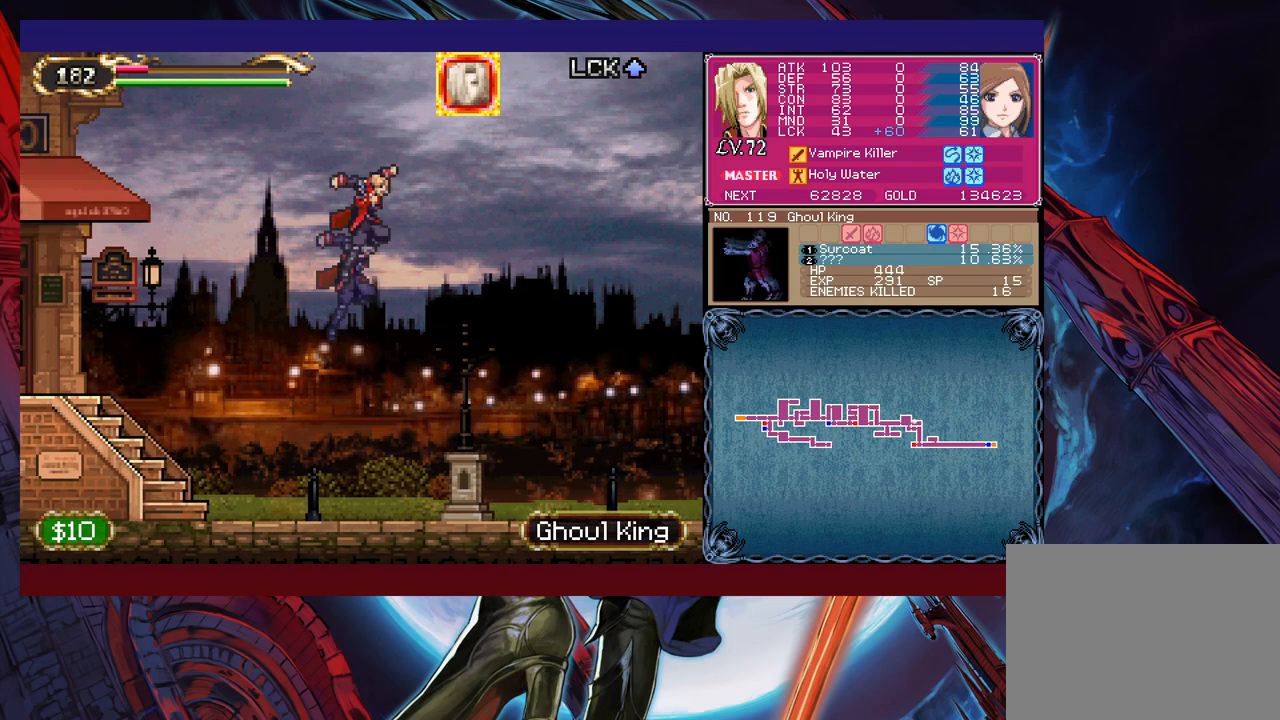
{"buttons": [], "left_stick": "left", "events": [[33, "left_stick", "down-left"], [83, "B", "up"], [300, "left_stick", "left"]]}
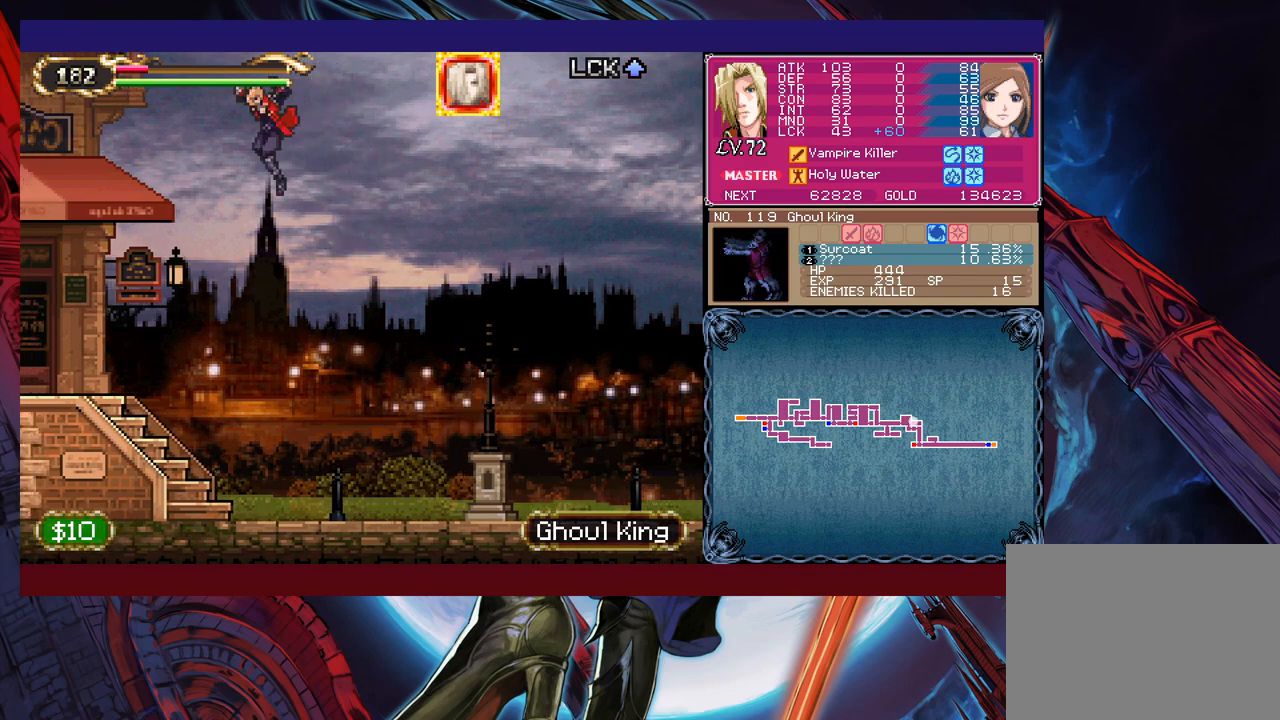
{"buttons": ["B", "L1"], "left_stick": "left", "events": [[400, "L1", "down"], [500, "B", "down"]]}
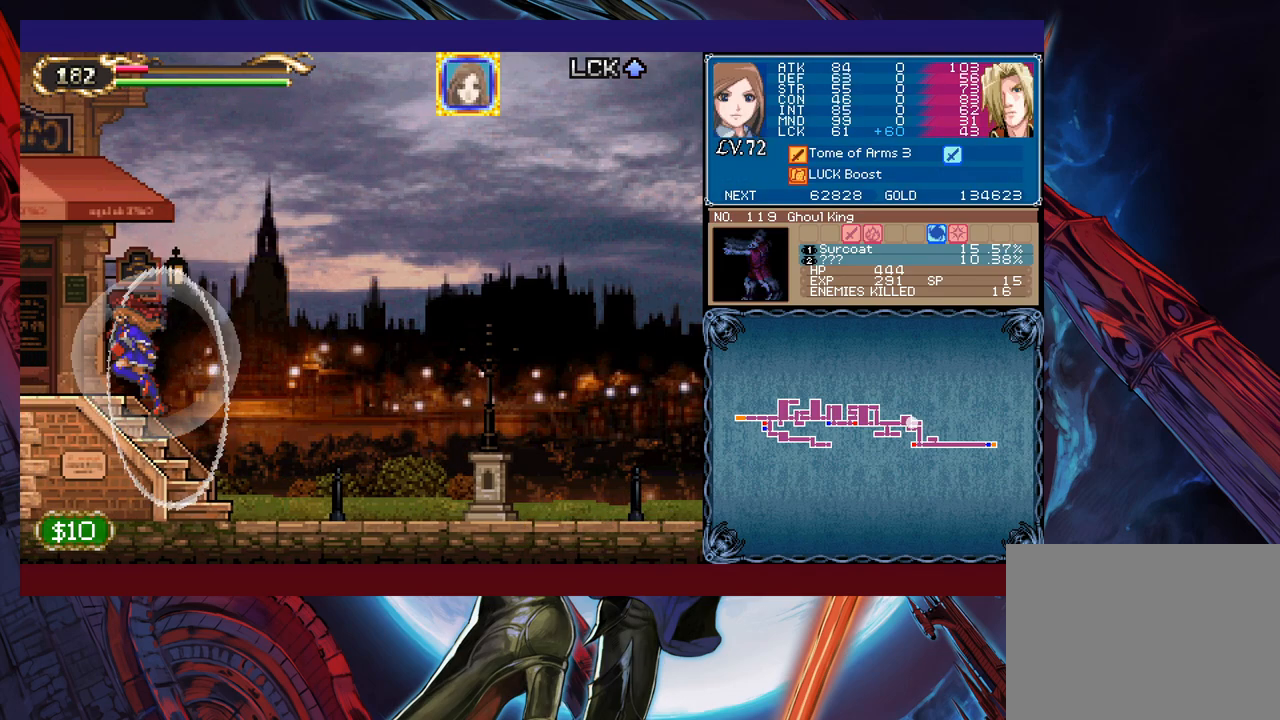
{"buttons": ["X"], "left_stick": "center", "events": [[33, "L1", "up"], [50, "B", "up"], [300, "left_stick", "up-left"], [350, "X", "down"], [483, "left_stick", "center"]]}
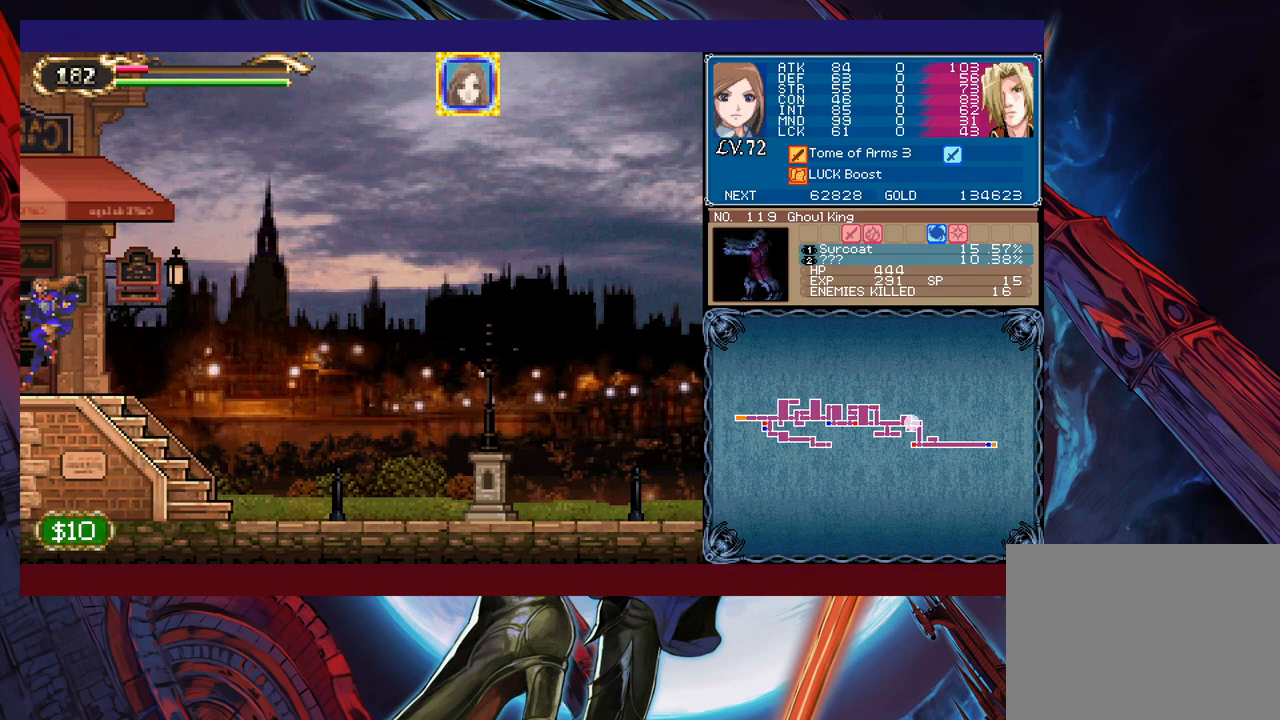
{"buttons": [], "left_stick": "left", "events": [[283, "X", "up"], [483, "left_stick", "left"]]}
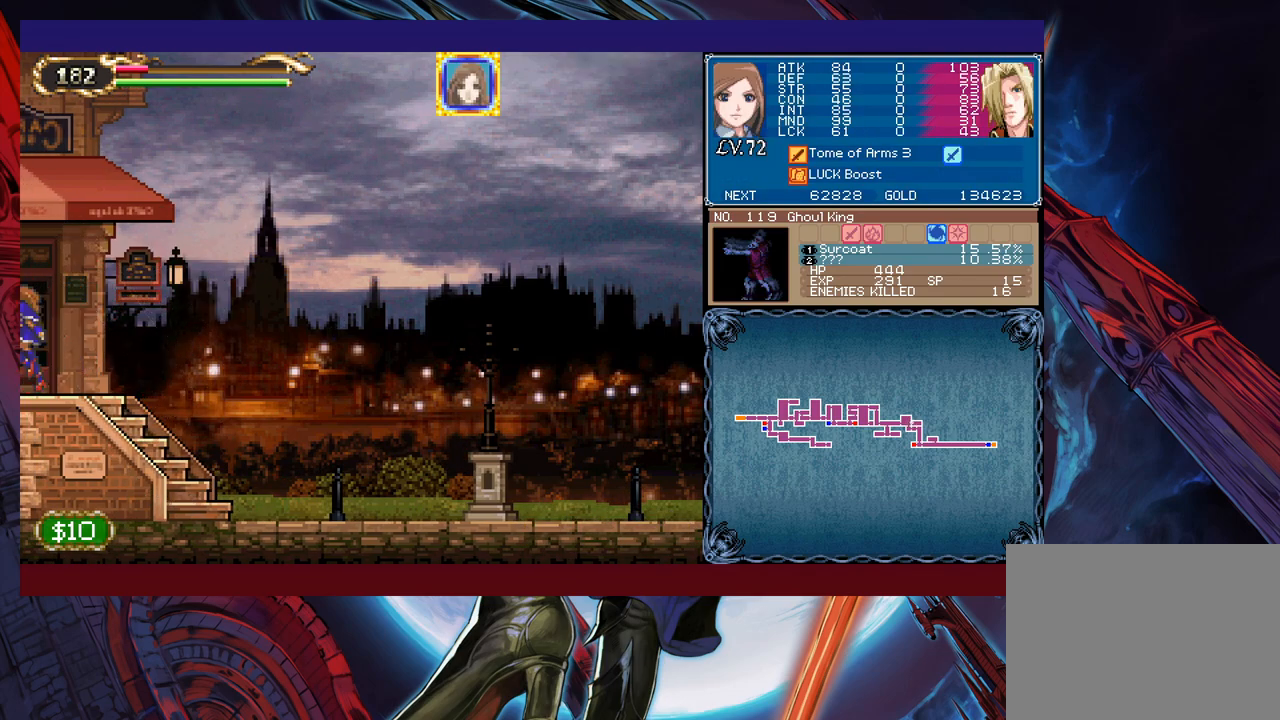
{"buttons": ["X"], "left_stick": "center", "events": [[50, "X", "down"], [83, "left_stick", "up"], [150, "left_stick", "center"], [250, "A", "down"], [500, "A", "up"]]}
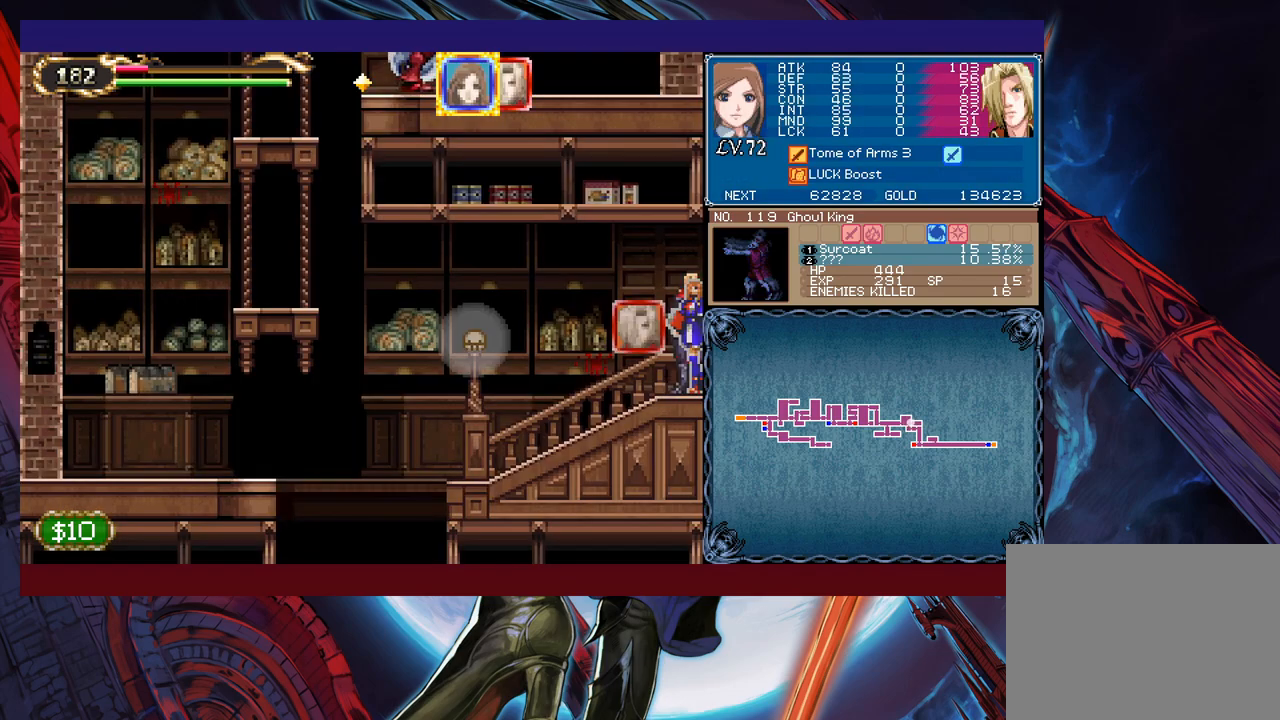
{"buttons": ["X"], "left_stick": "center", "events": [[50, "X", "up"], [200, "left_stick", "up"], [300, "X", "down"], [350, "left_stick", "center"]]}
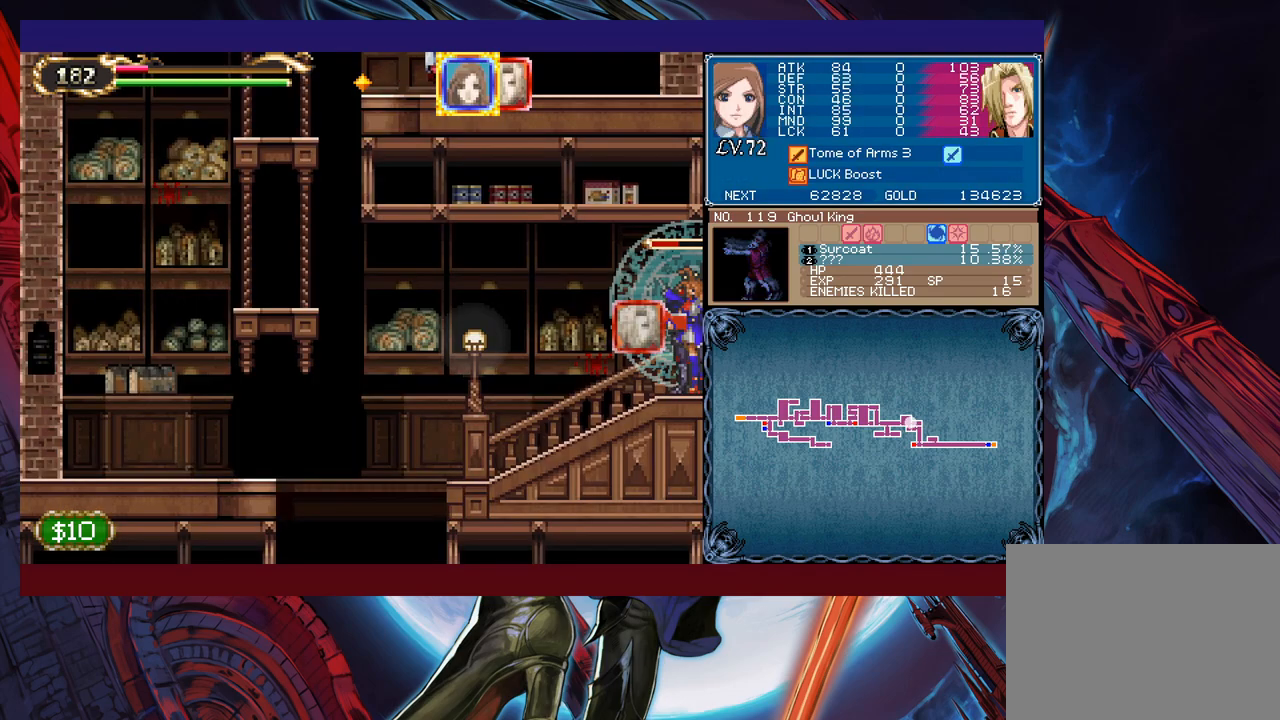
{"buttons": ["X"], "left_stick": "center", "events": []}
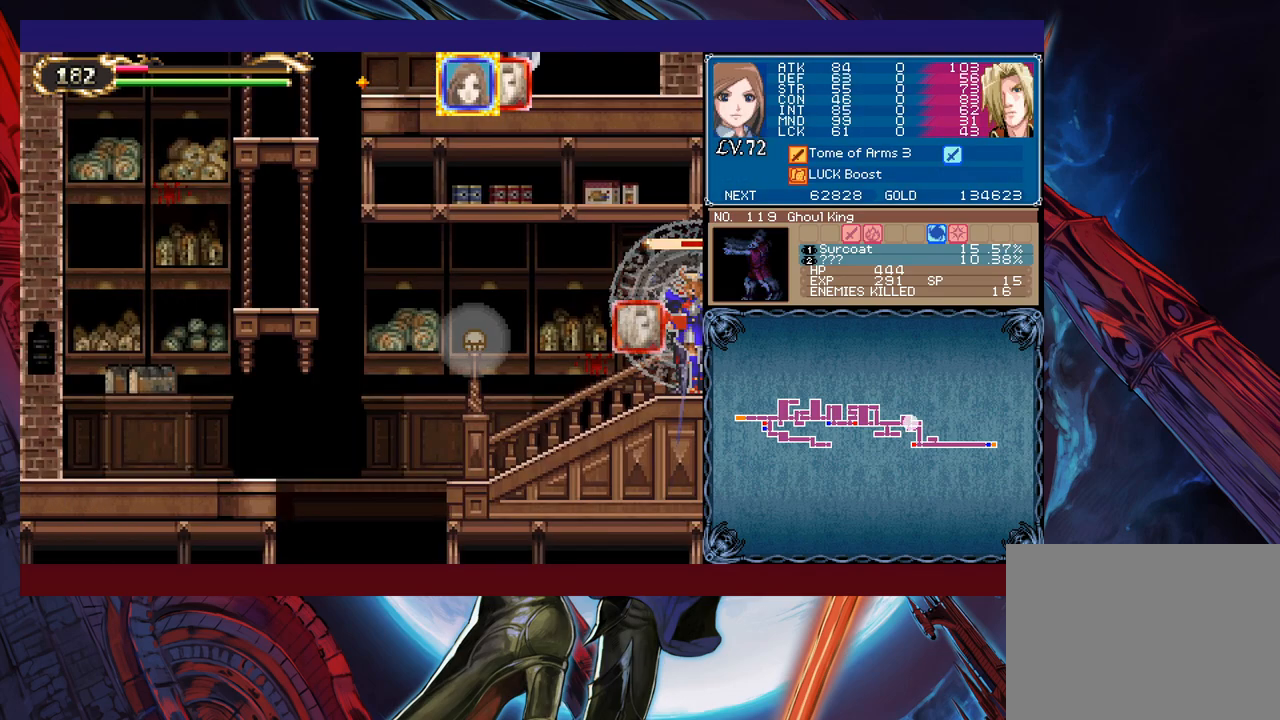
{"buttons": ["X"], "left_stick": "center", "events": [[350, "L1", "down"], [483, "L1", "up"]]}
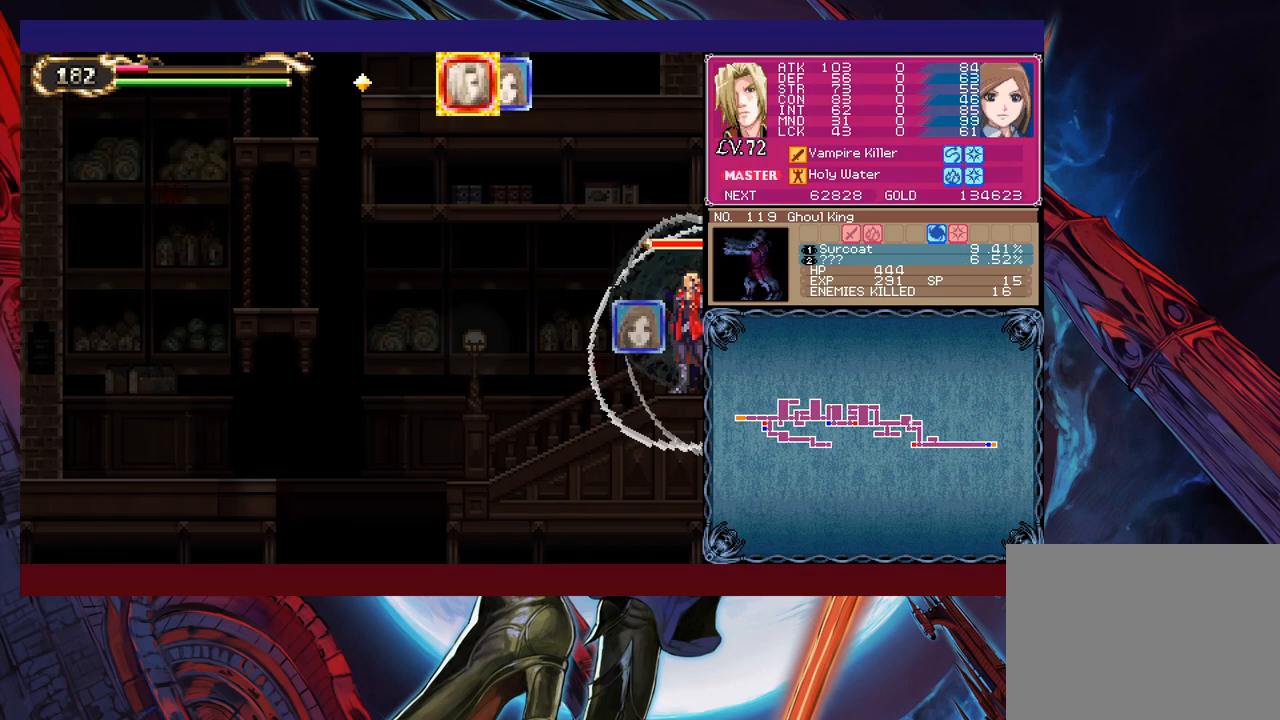
{"buttons": [], "left_stick": "right", "events": [[133, "X", "up"], [350, "left_stick", "right"], [433, "A", "down"], [500, "A", "up"]]}
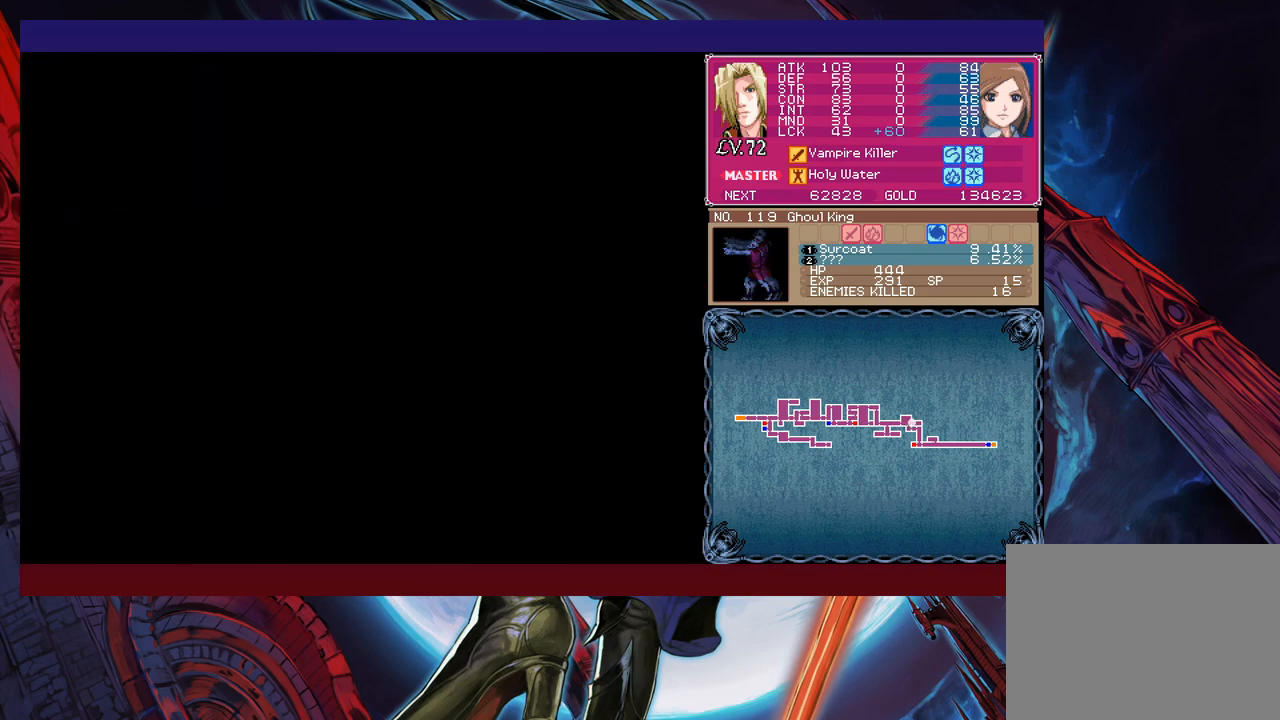
{"buttons": [], "left_stick": "right", "events": [[233, "left_stick", "left"], [250, "Y", "down"], [283, "B", "down"], [283, "Y", "up"], [333, "B", "up"], [333, "left_stick", "right"]]}
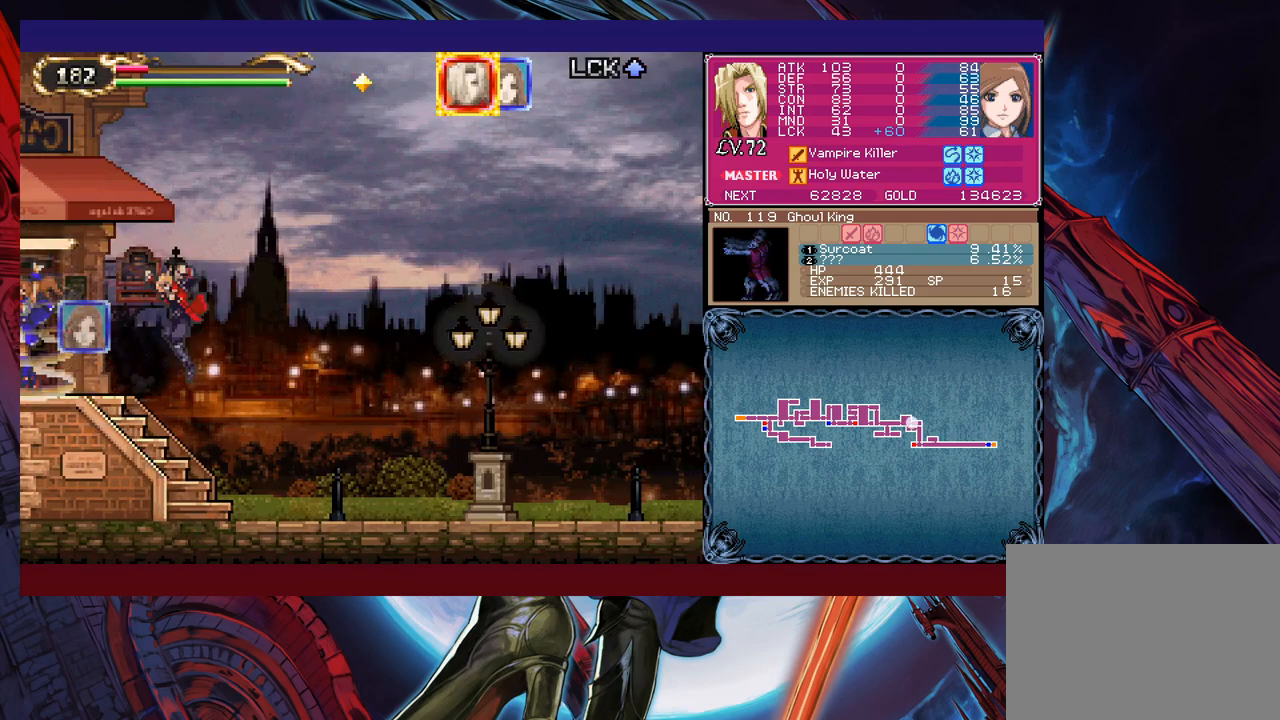
{"buttons": [], "left_stick": "right", "events": [[283, "left_stick", "left"], [300, "Y", "down"], [350, "B", "down"], [350, "Y", "up"], [383, "left_stick", "right"], [400, "B", "up"]]}
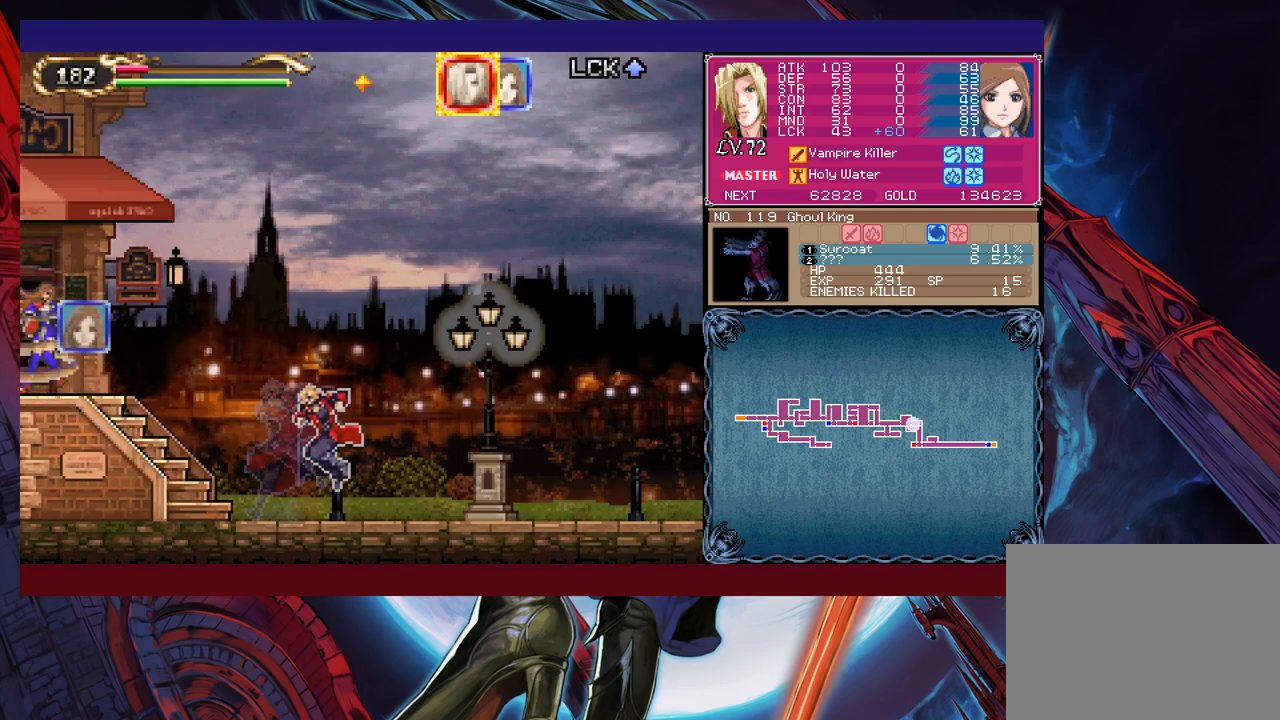
{"buttons": ["B"], "left_stick": "left", "events": [[150, "Y", "down"], [150, "left_stick", "left"], [200, "B", "down"], [200, "Y", "up"], [233, "B", "up"], [233, "left_stick", "right"], [450, "left_stick", "left"], [500, "B", "down"]]}
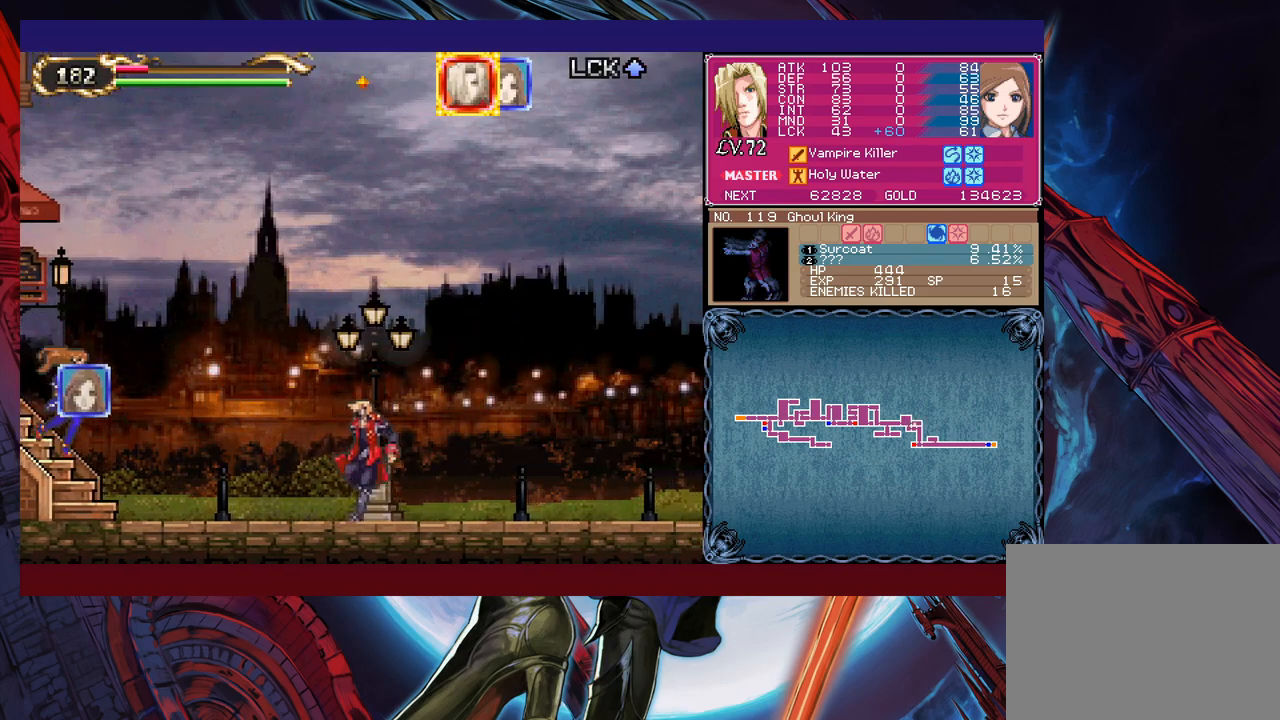
{"buttons": [], "left_stick": "right", "events": [[50, "B", "up"], [50, "left_stick", "right"], [283, "left_stick", "left"], [300, "Y", "down"], [333, "B", "down"], [333, "Y", "up"], [383, "B", "up"], [383, "left_stick", "right"]]}
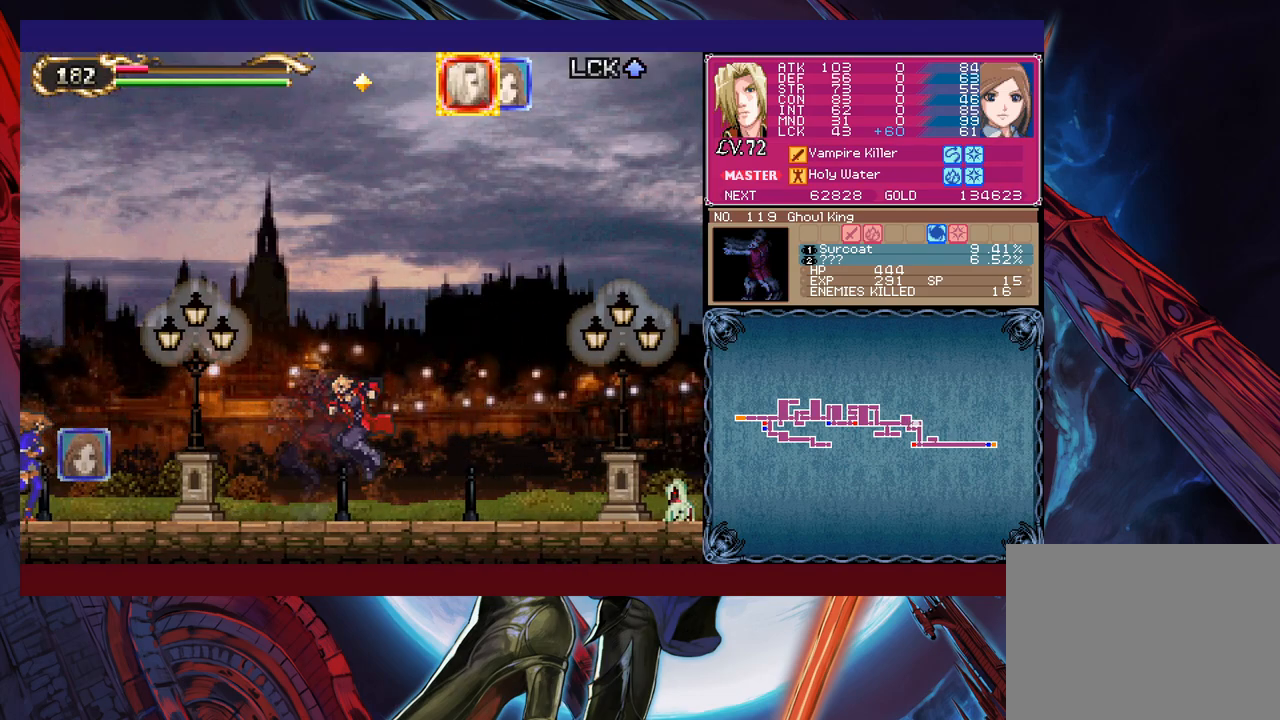
{"buttons": ["X"], "left_stick": "right", "events": [[133, "B", "down"], [300, "B", "up"], [333, "X", "down"]]}
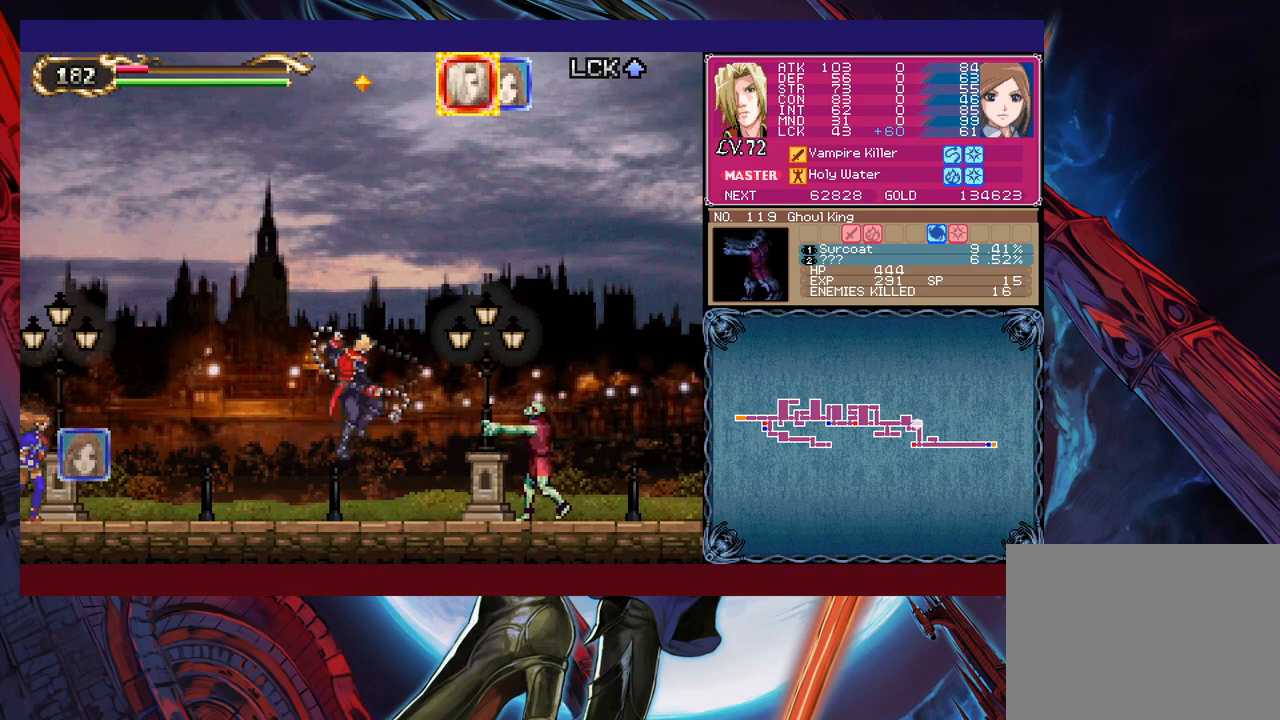
{"buttons": [], "left_stick": "center", "events": [[50, "X", "up"], [150, "left_stick", "down-right"], [183, "Y", "down"], [250, "Y", "up"], [350, "left_stick", "center"], [383, "X", "down"], [450, "X", "up"]]}
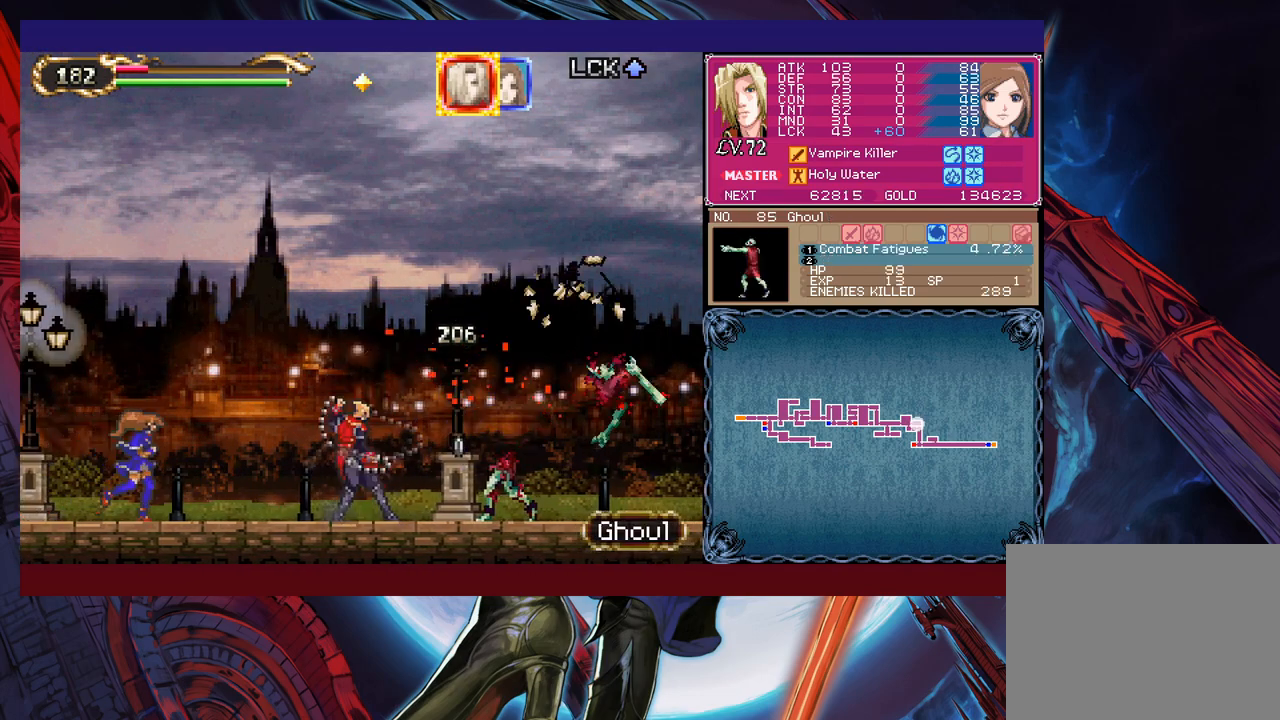
{"buttons": [], "left_stick": "center", "events": [[150, "left_stick", "down"], [200, "Y", "down"], [250, "Y", "up"], [300, "left_stick", "left"], [400, "X", "down"], [450, "left_stick", "center"], [500, "X", "up"]]}
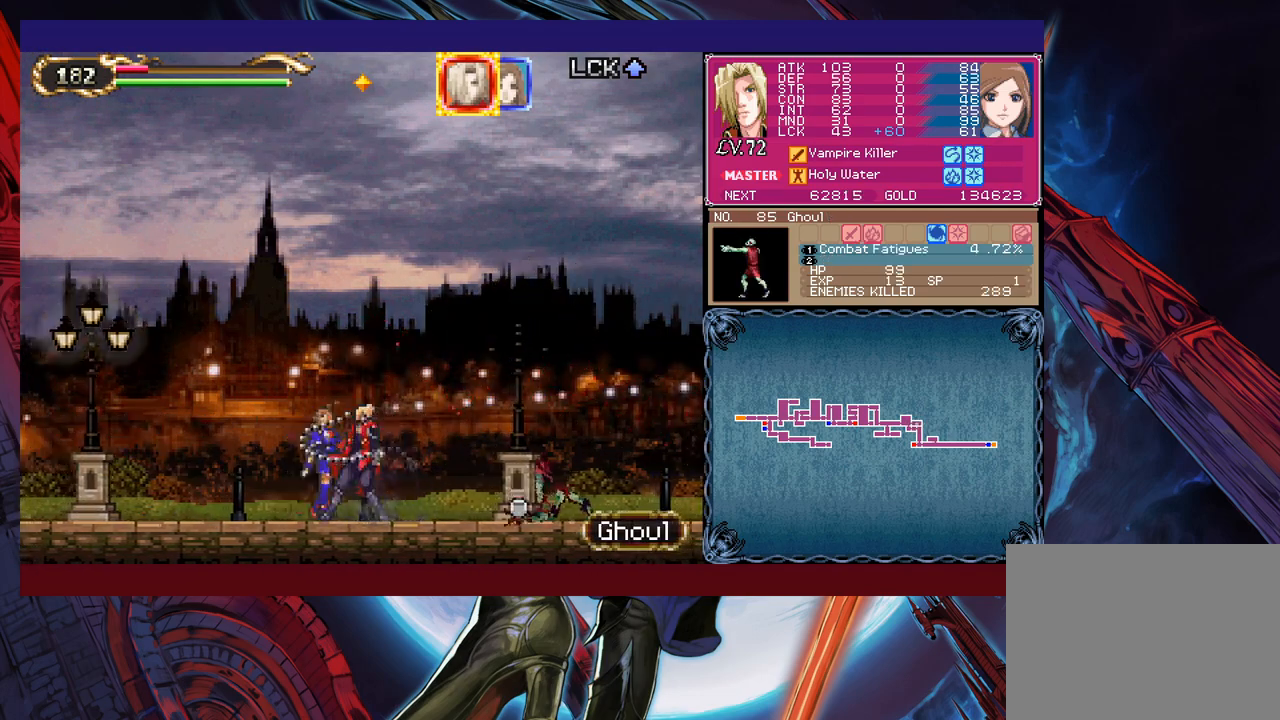
{"buttons": [], "left_stick": "right", "events": [[200, "Y", "down"], [233, "left_stick", "down"], [283, "Y", "up"], [350, "left_stick", "right"], [383, "X", "down"], [483, "X", "up"]]}
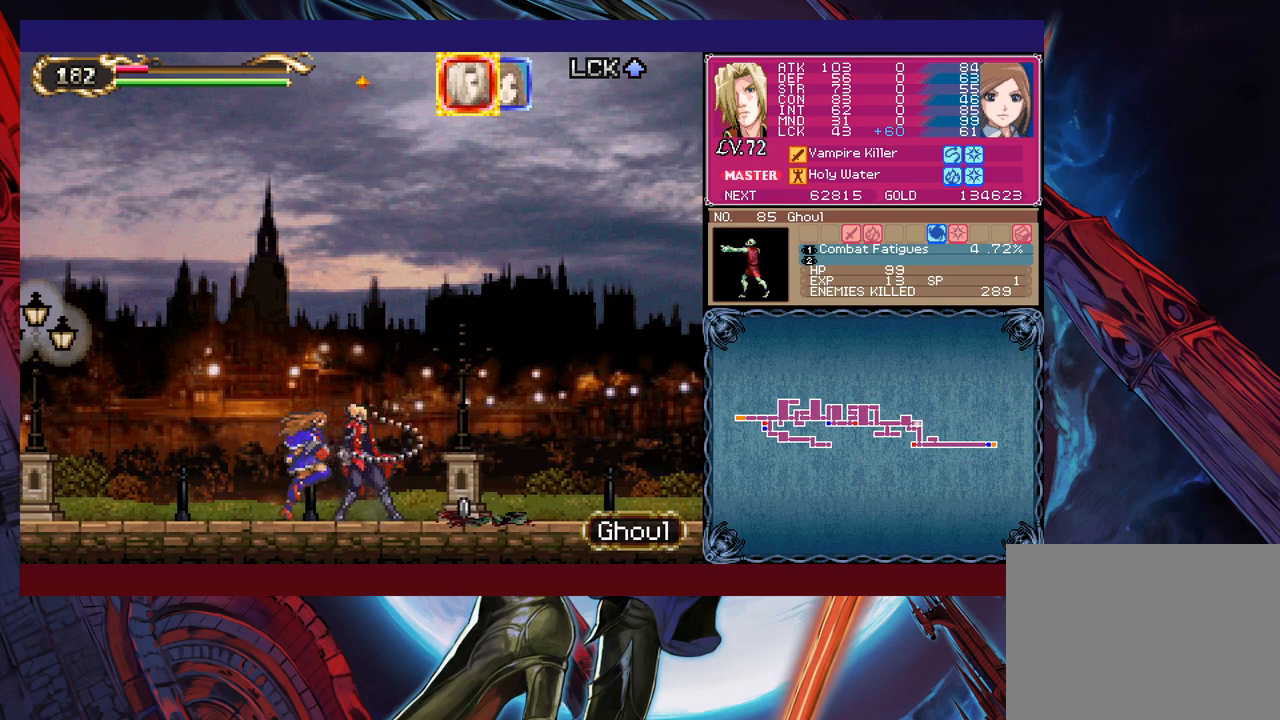
{"buttons": [], "left_stick": "right", "events": [[133, "Y", "down"], [133, "left_stick", "down-right"], [200, "Y", "up"], [333, "left_stick", "right"], [350, "X", "down"], [433, "X", "up"]]}
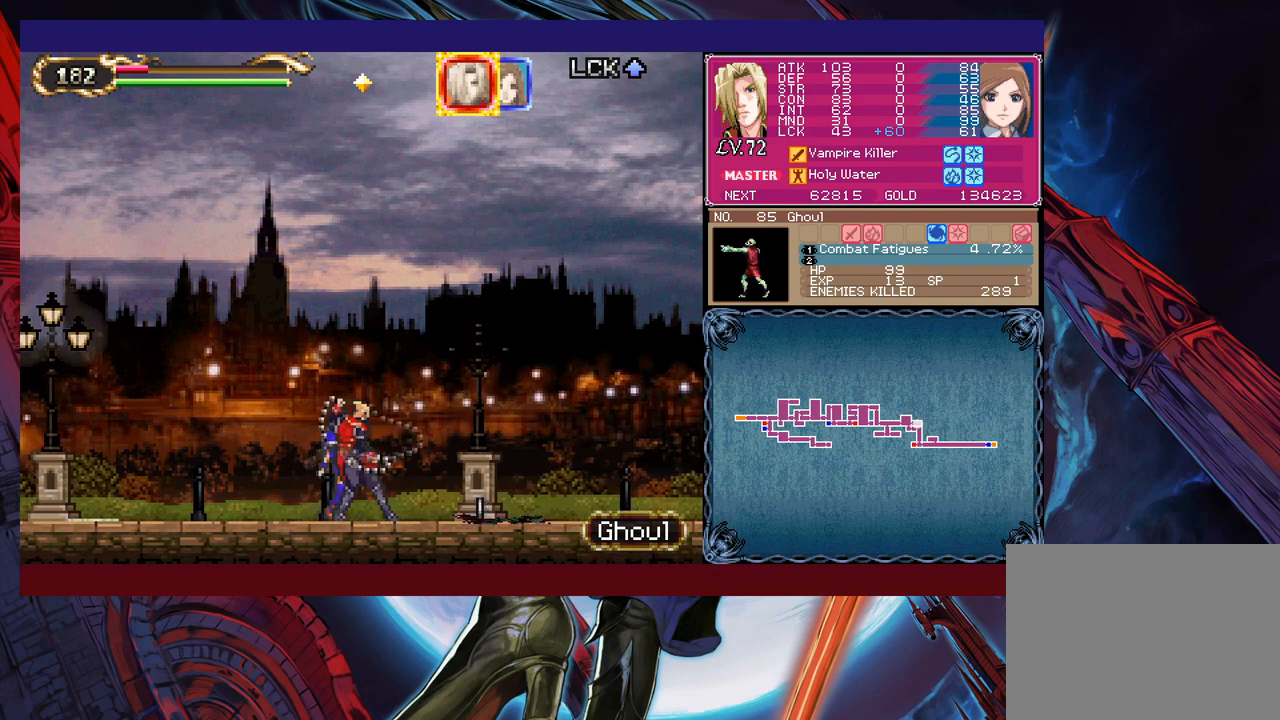
{"buttons": ["Y"], "left_stick": "right", "events": [[50, "Y", "down"], [150, "Y", "up"], [150, "left_stick", "down-right"], [283, "X", "down"], [300, "left_stick", "right"], [383, "X", "up"], [500, "Y", "down"]]}
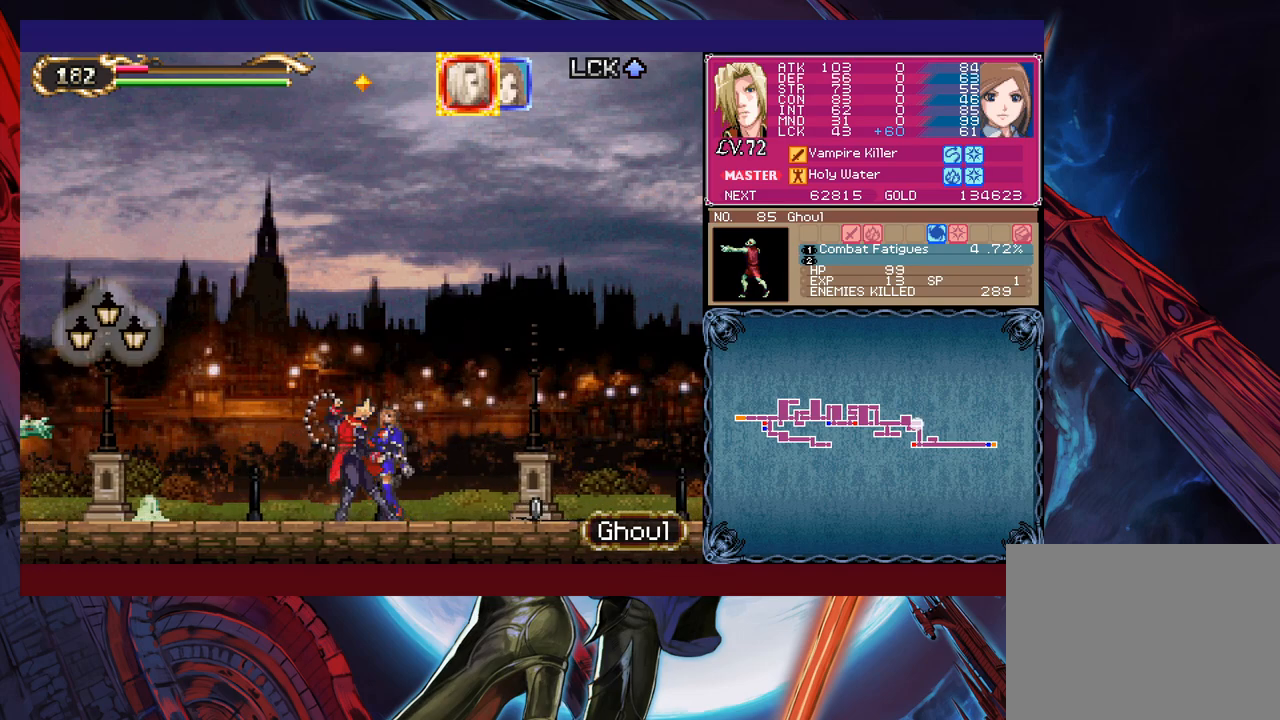
{"buttons": ["X"], "left_stick": "left", "events": [[50, "left_stick", "down-right"], [100, "Y", "up"], [200, "left_stick", "left"], [450, "X", "down"]]}